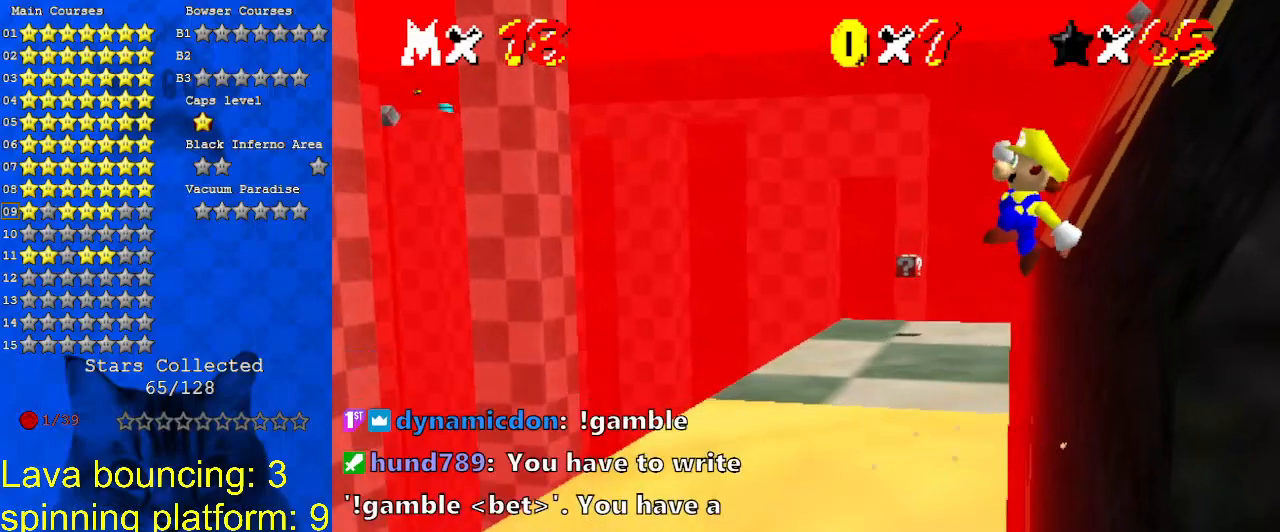
Gameplay with keyboard; each line is a JSON object with the keys held at the frame after it. "events" lists presses ("down") and releases ("up") of "a", "c", "ctrl", "d", "down", "left", "return", "right", "s", "shift", "up", "w", "x" and "y" between this image and that frame as [ms after this image, input, new state], when the widget could be followed in between. No other keys are recorded. Mouse input is not recorded.
{"keys": ["left", "up"], "events": [[467, "shift", "up"], [500, "left", "down"]]}
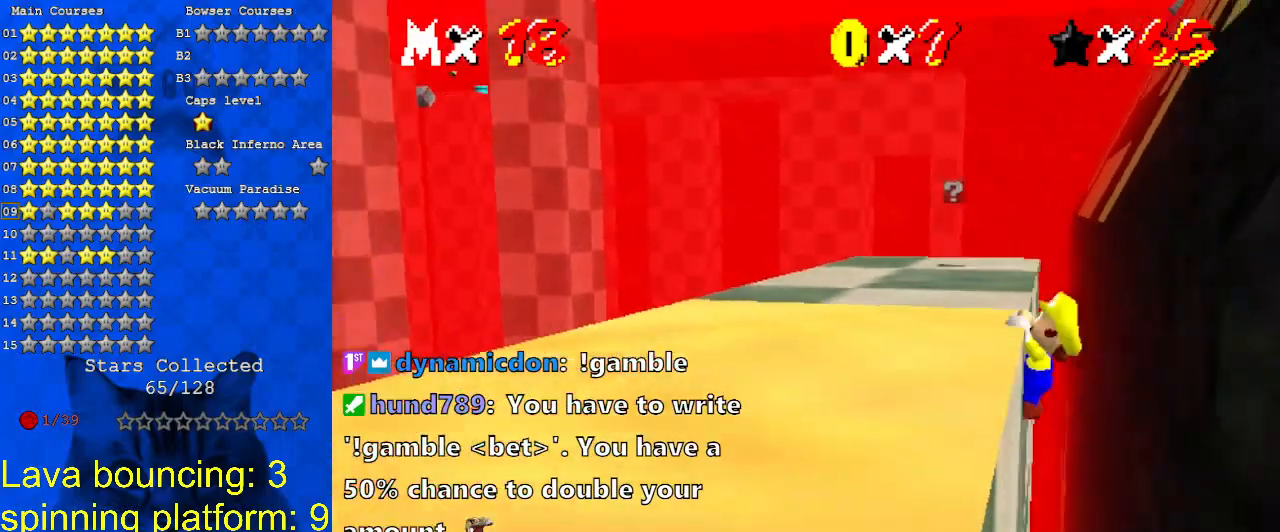
{"keys": [], "events": [[100, "up", "up"], [167, "d", "down"], [233, "d", "up"], [300, "d", "down"], [433, "d", "up"], [467, "left", "up"]]}
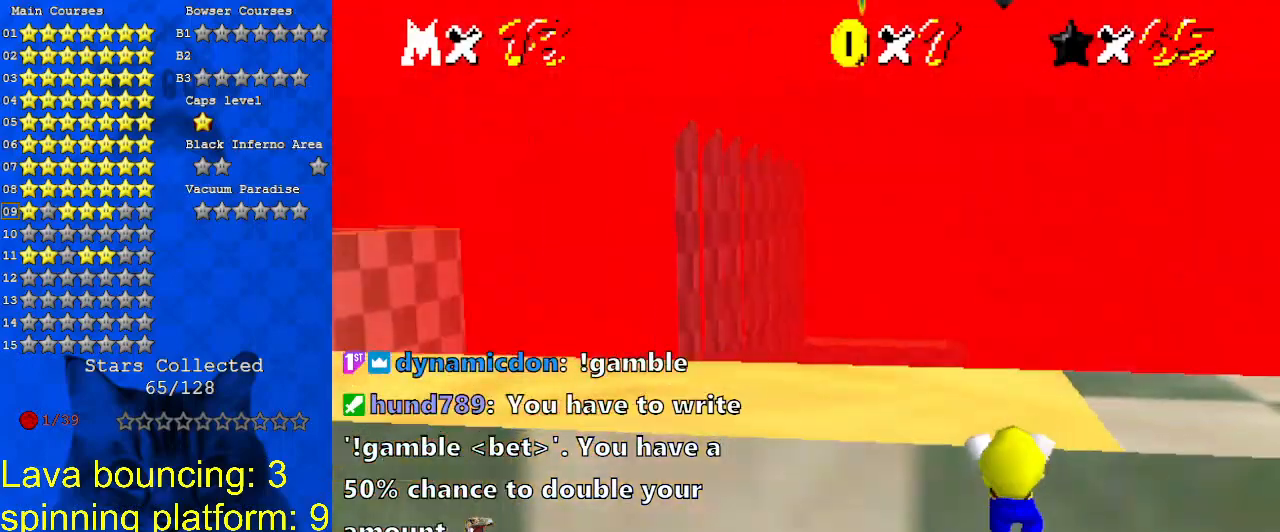
{"keys": [], "events": []}
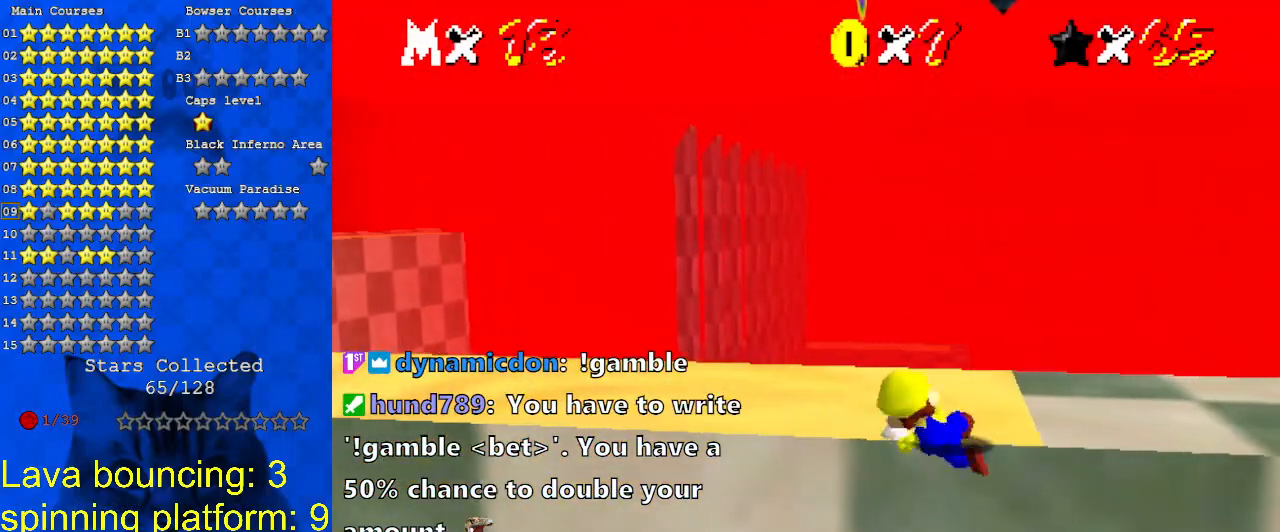
{"keys": ["right", "shift"], "events": [[367, "shift", "down"], [467, "right", "down"]]}
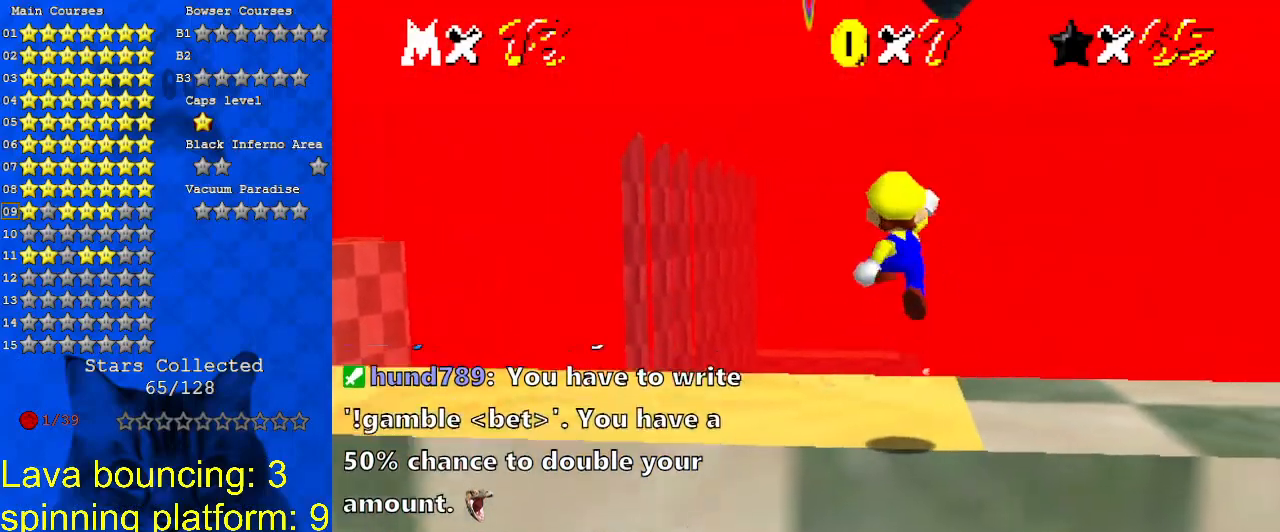
{"keys": ["right", "s", "up"], "events": [[200, "ctrl", "down"], [333, "shift", "up"], [367, "ctrl", "up"], [367, "up", "down"], [467, "s", "down"]]}
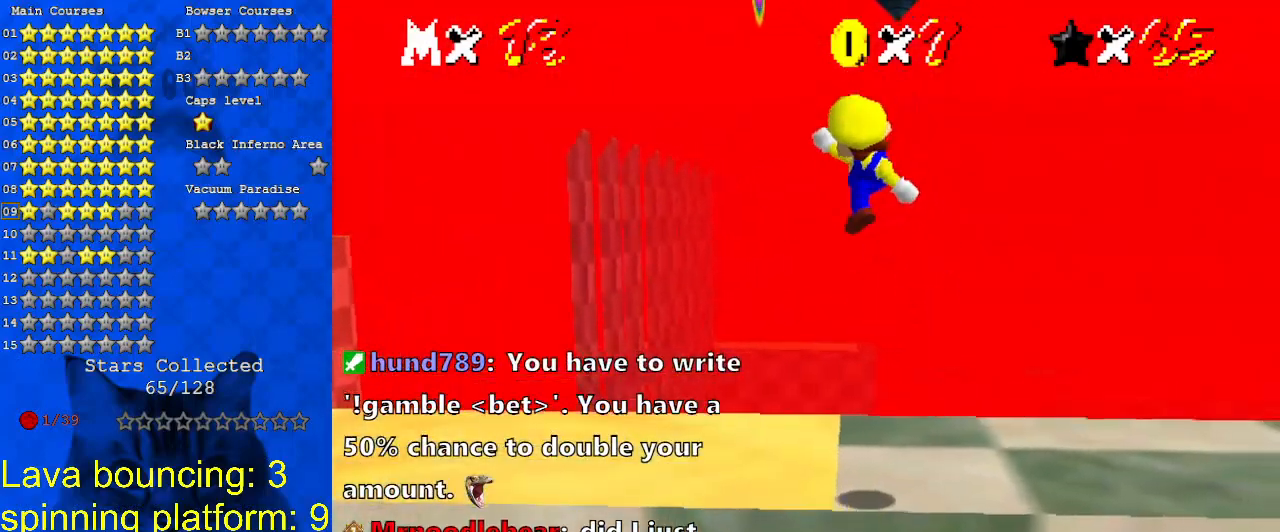
{"keys": ["up"], "events": [[33, "a", "down"], [100, "a", "up"], [100, "s", "up"], [167, "a", "down"], [167, "s", "down"], [200, "right", "up"], [300, "a", "up"], [300, "s", "up"]]}
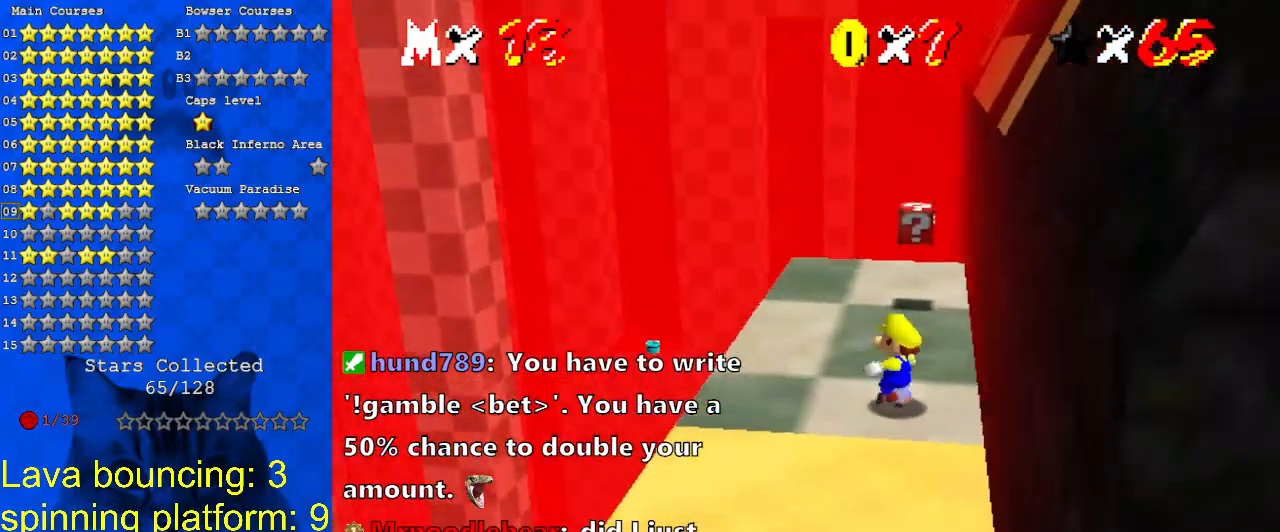
{"keys": ["up"], "events": []}
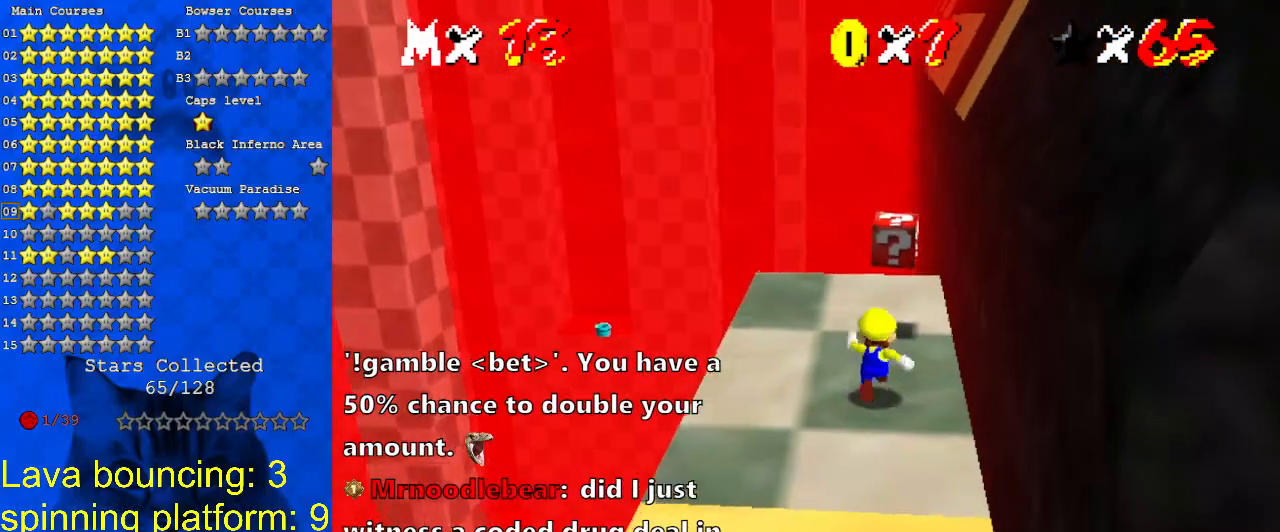
{"keys": [], "events": [[33, "up", "up"]]}
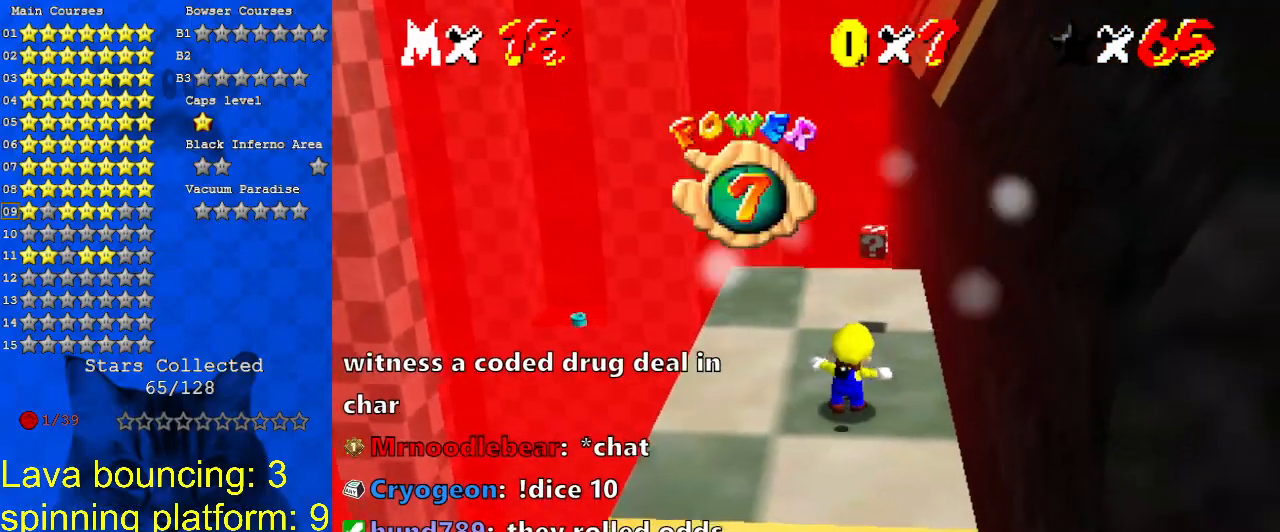
{"keys": [], "events": []}
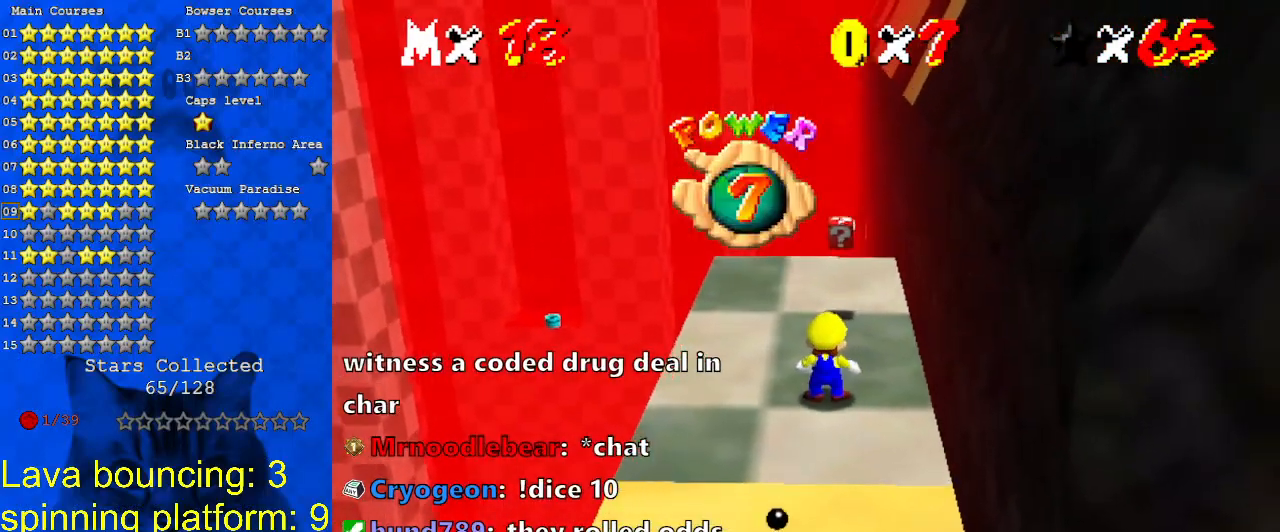
{"keys": ["up"], "events": [[133, "up", "down"]]}
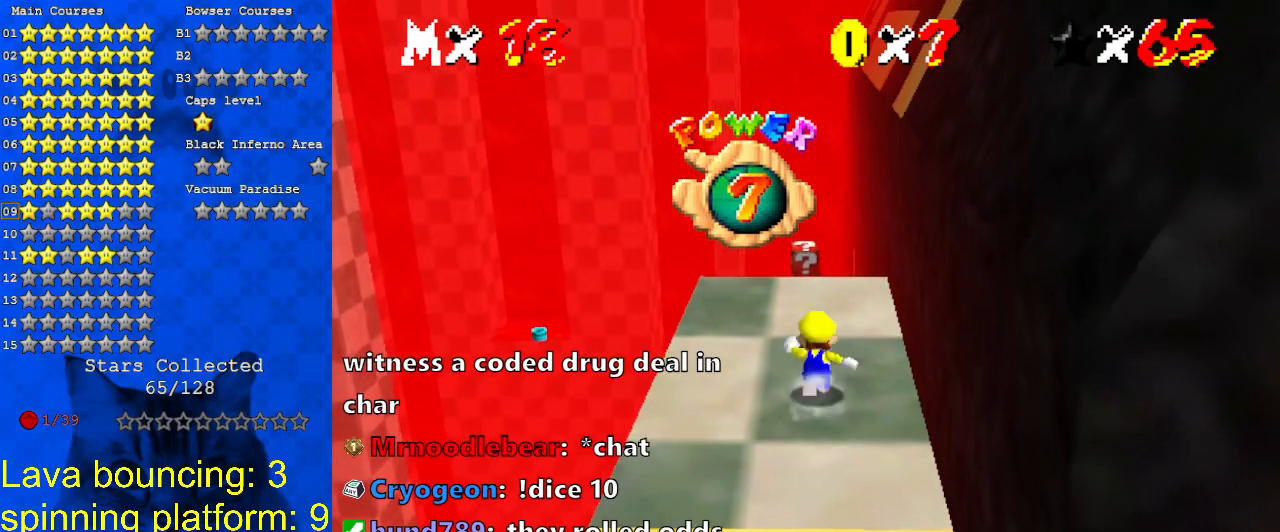
{"keys": [], "events": [[167, "shift", "down"], [167, "up", "up"], [267, "shift", "up"], [300, "down", "down"], [300, "left", "down"], [433, "left", "up"], [467, "down", "up"]]}
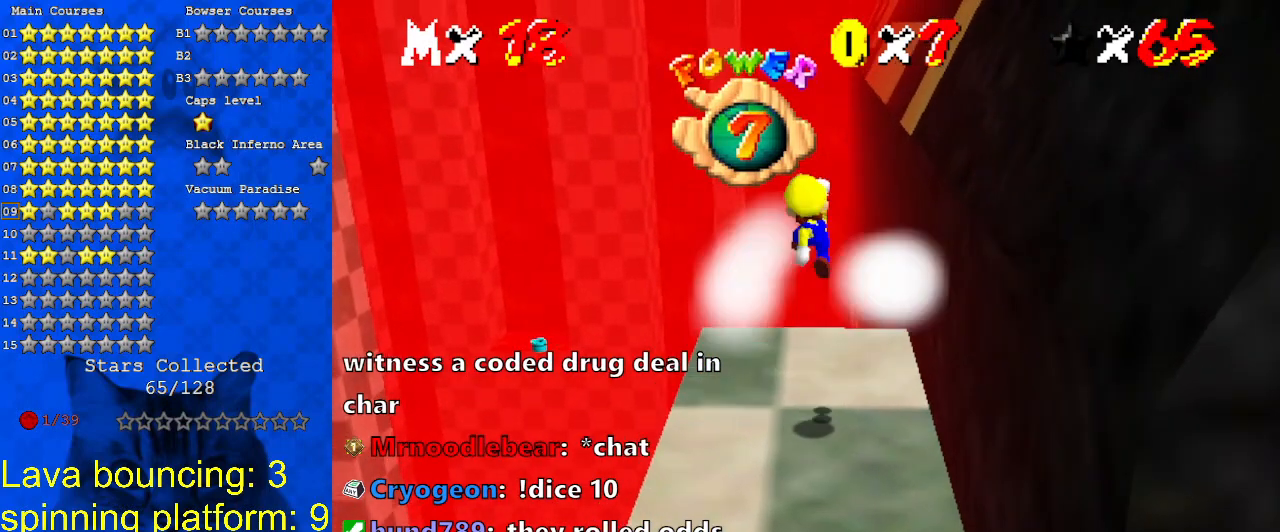
{"keys": ["ctrl"], "events": [[367, "ctrl", "down"]]}
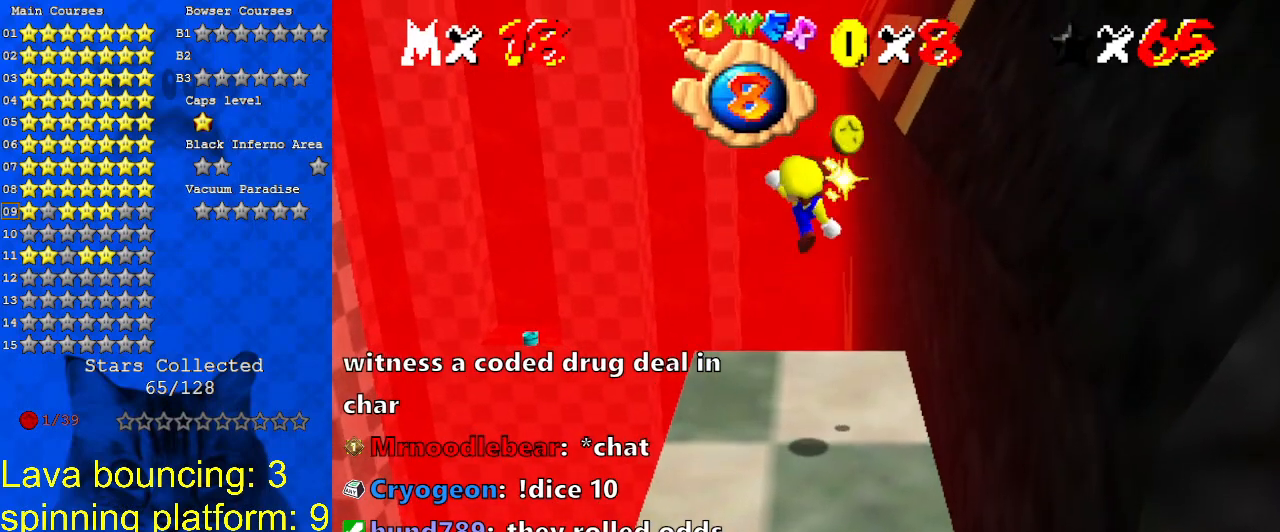
{"keys": [], "events": [[33, "ctrl", "up"]]}
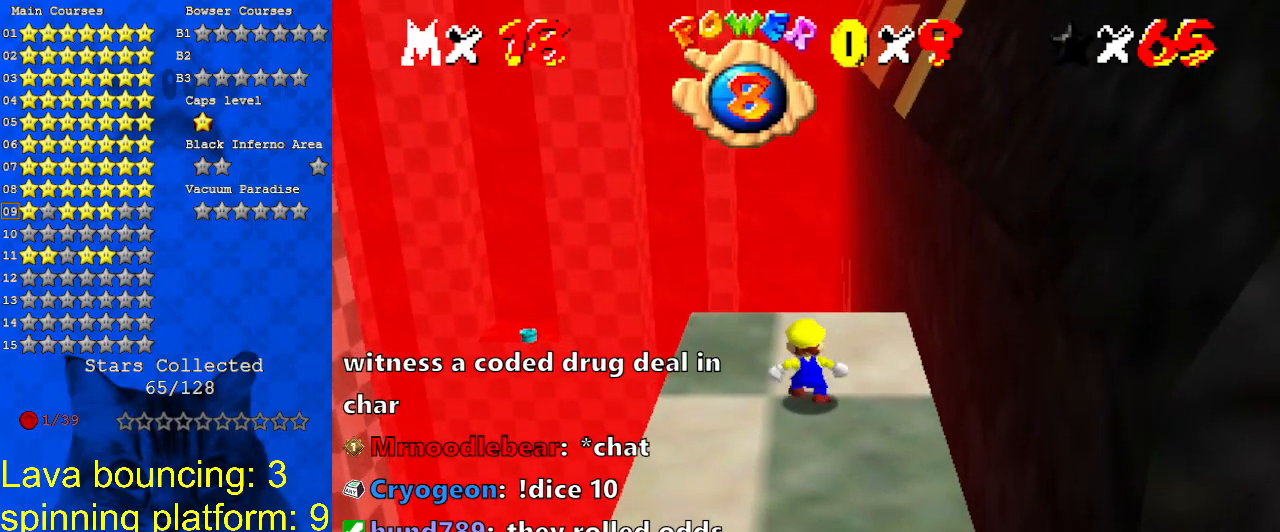
{"keys": [], "events": []}
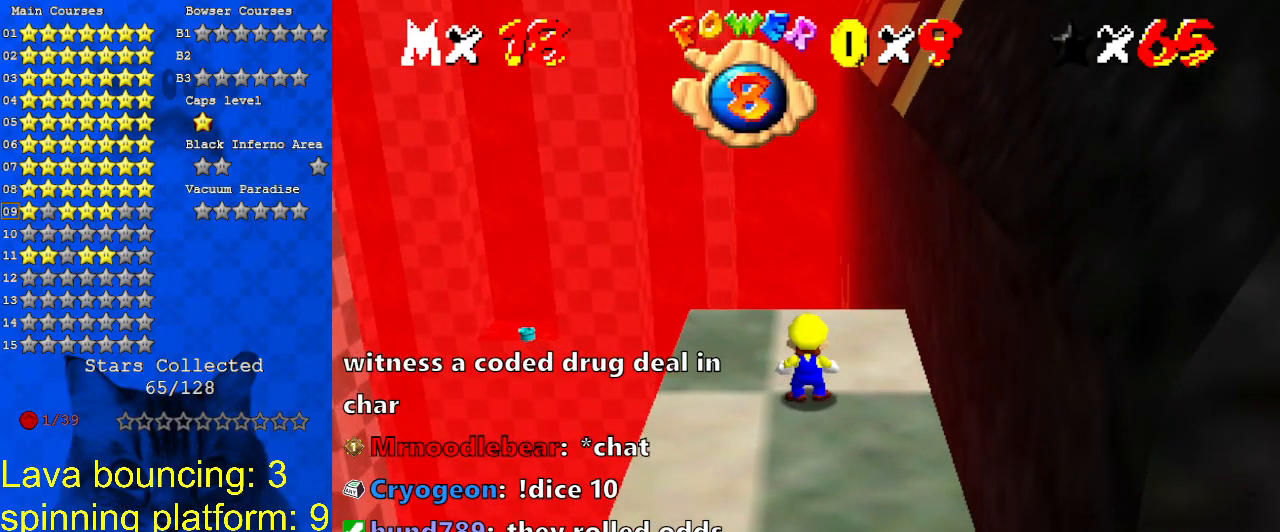
{"keys": [], "events": []}
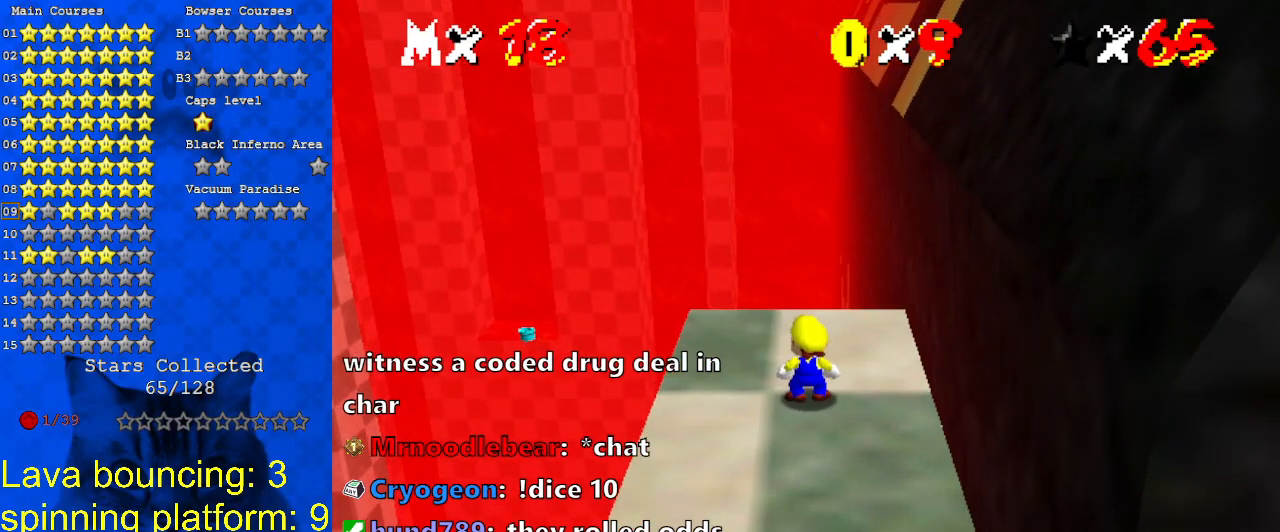
{"keys": [], "events": []}
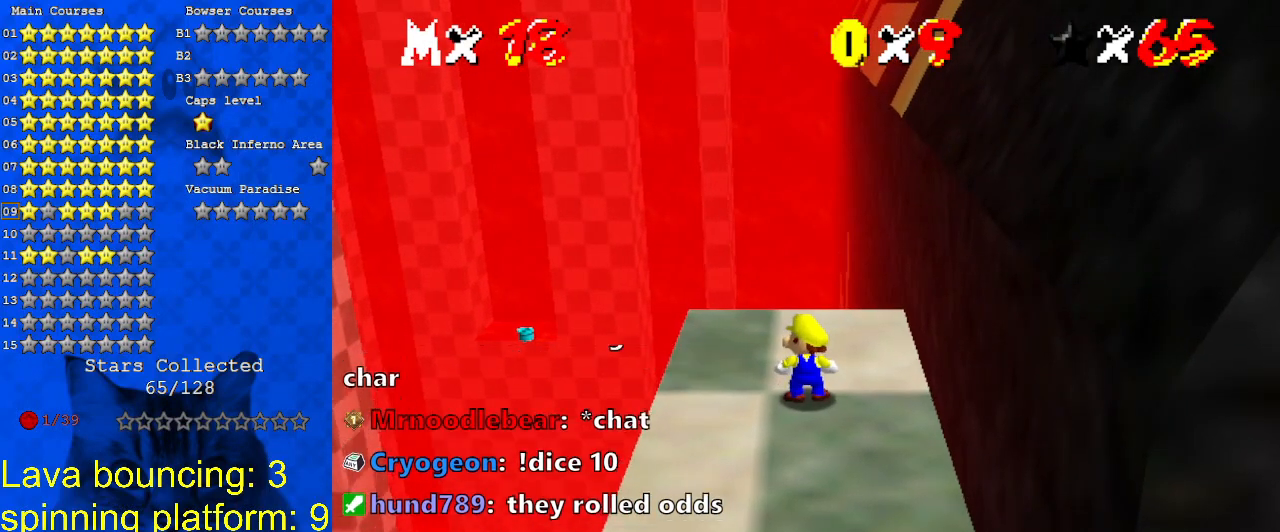
{"keys": [], "events": []}
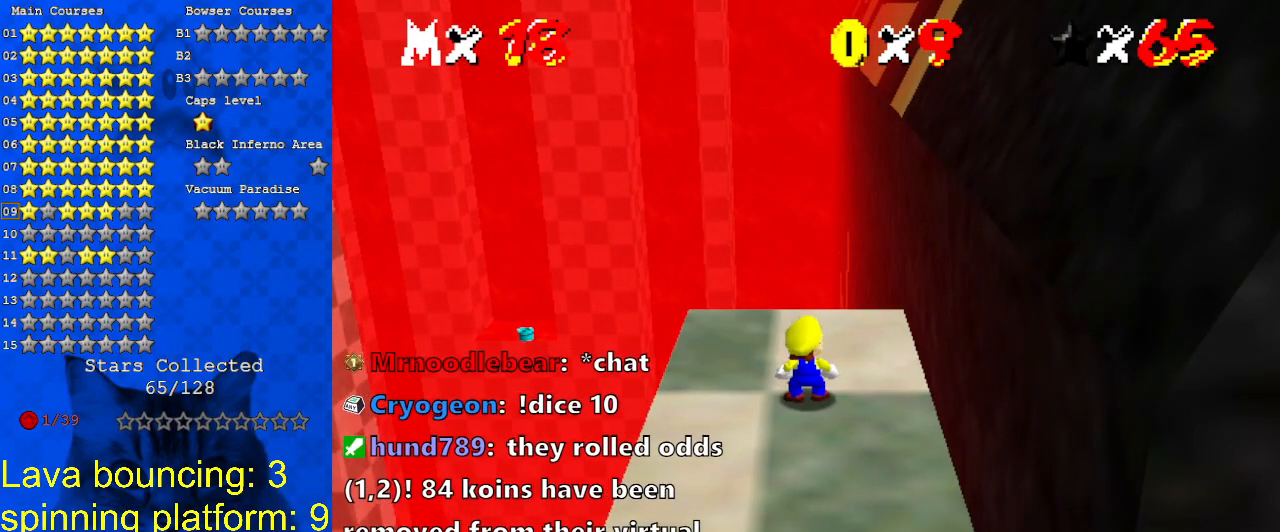
{"keys": [], "events": []}
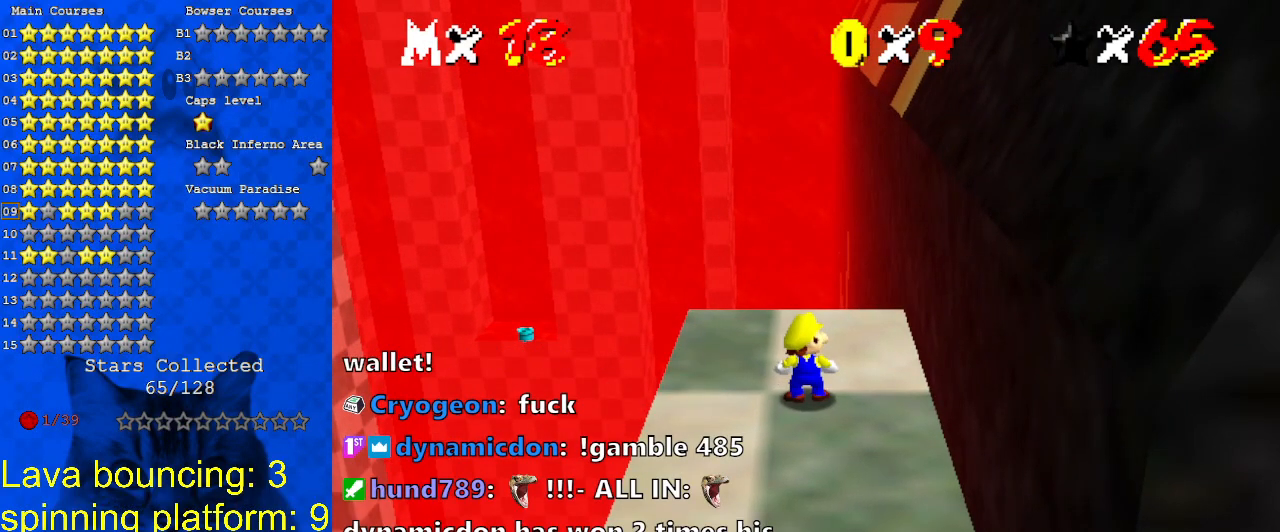
{"keys": [], "events": [[100, "return", "down"], [233, "return", "up"]]}
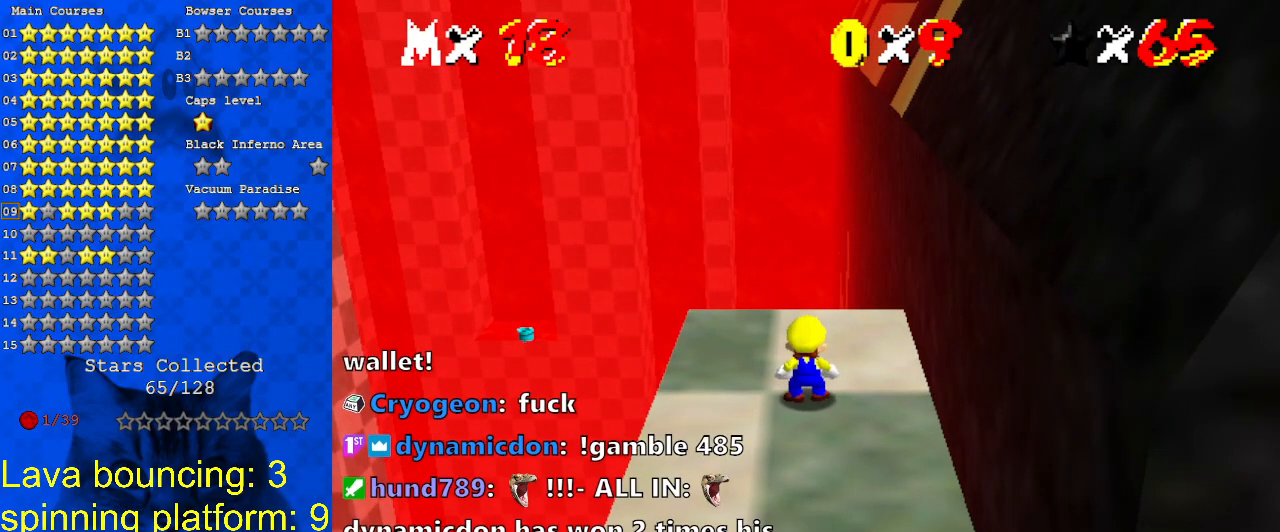
{"keys": [], "events": [[167, "s", "down"], [267, "s", "up"]]}
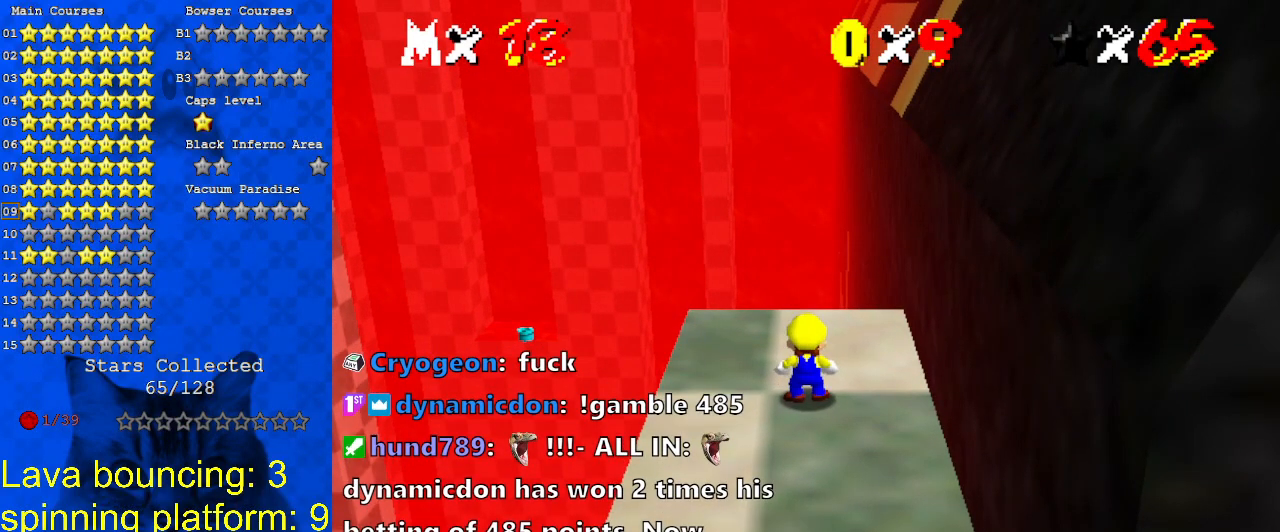
{"keys": [], "events": [[233, "a", "down"], [333, "s", "down"], [367, "a", "up"], [367, "s", "up"]]}
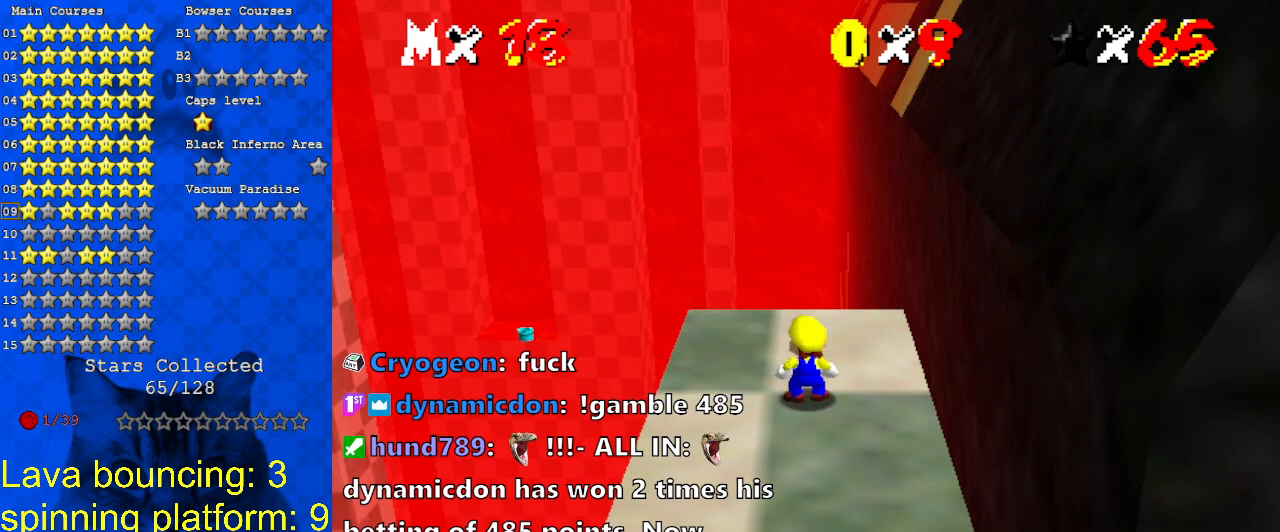
{"keys": [], "events": [[133, "w", "down"], [233, "w", "up"], [300, "a", "down"], [333, "s", "down"], [433, "a", "up"], [433, "s", "up"]]}
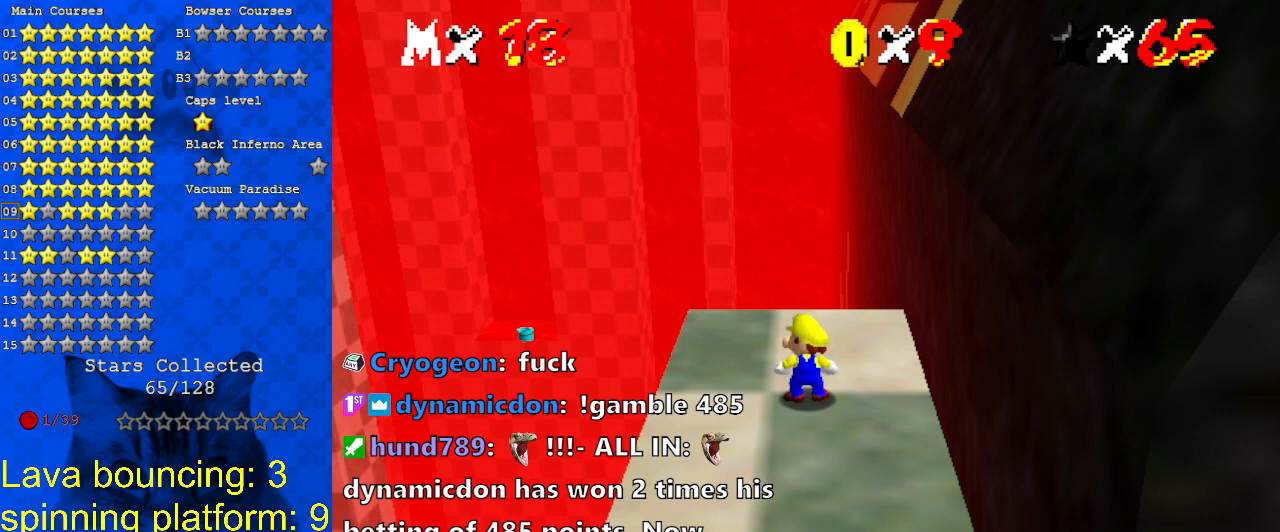
{"keys": [], "events": [[67, "s", "down"], [200, "s", "up"]]}
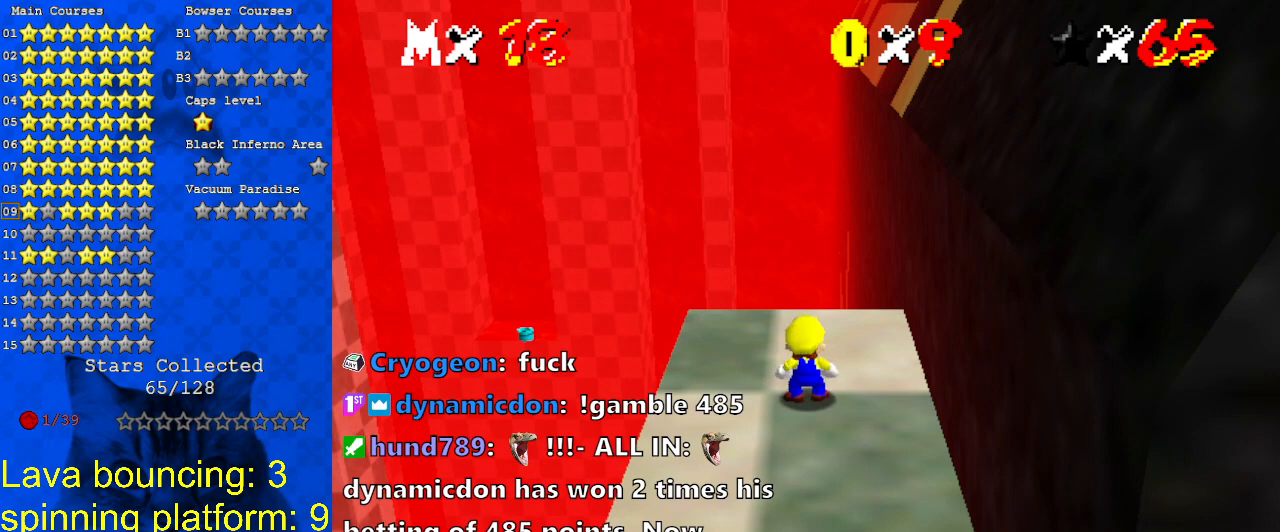
{"keys": [], "events": [[367, "c", "down"], [500, "c", "up"]]}
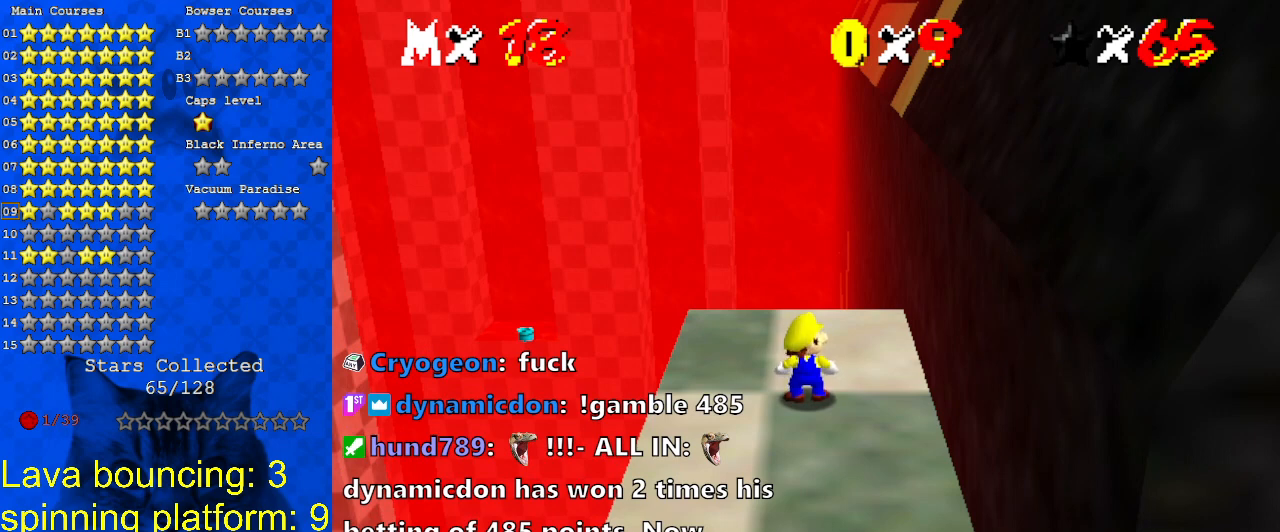
{"keys": [], "events": []}
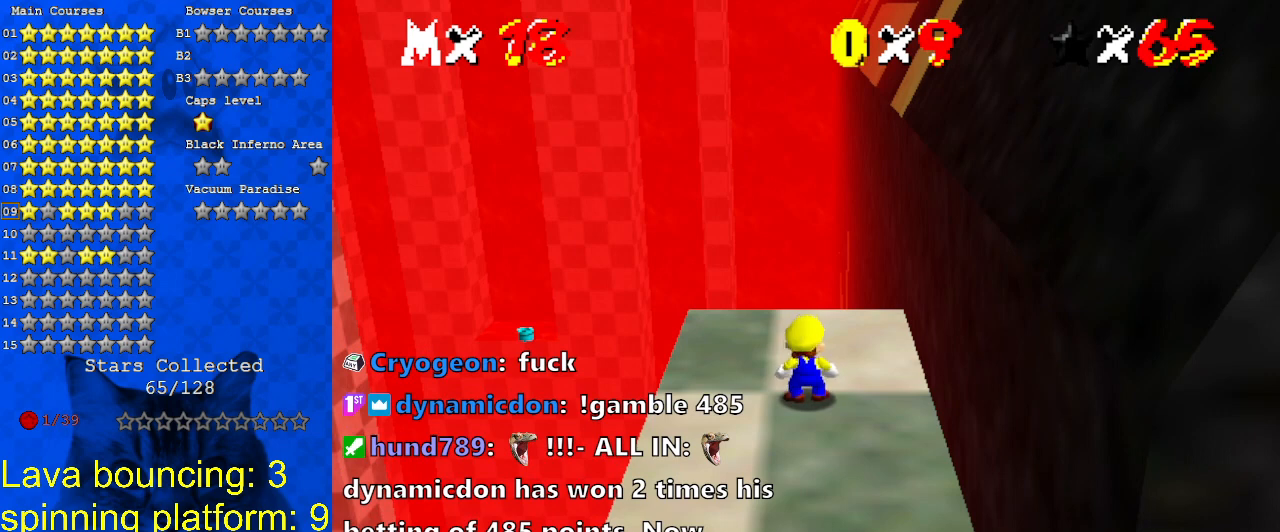
{"keys": [], "events": []}
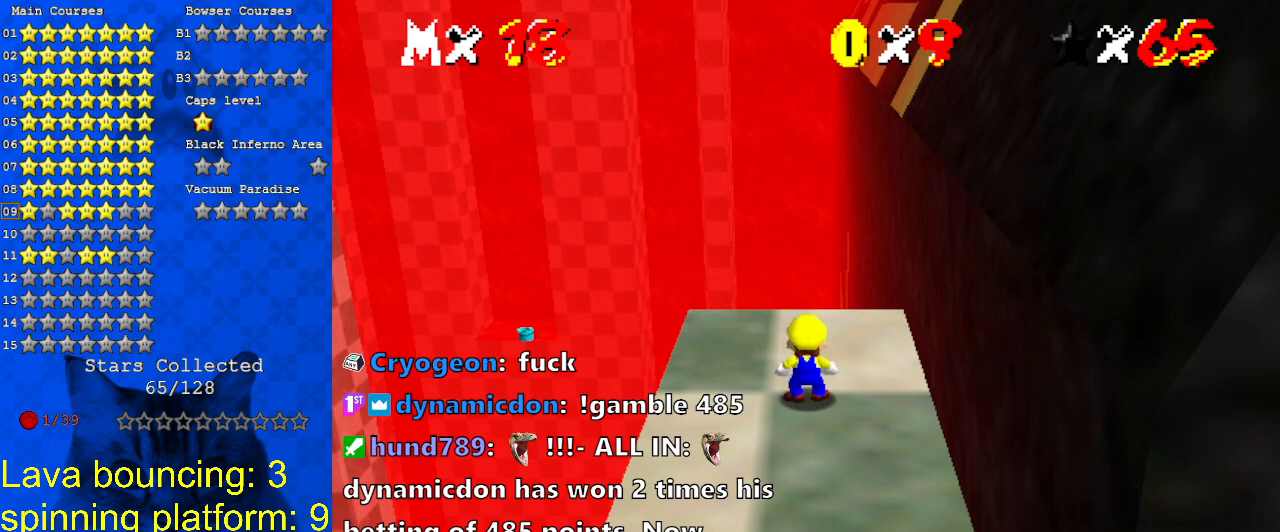
{"keys": [], "events": [[67, "a", "down"], [167, "a", "up"]]}
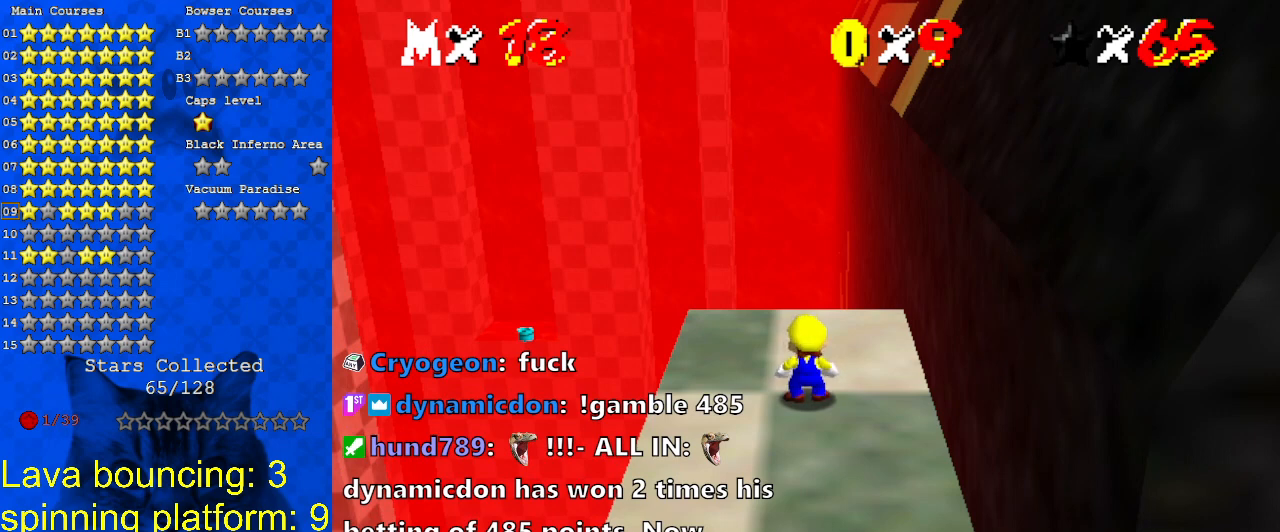
{"keys": [], "events": [[133, "s", "down"], [267, "return", "down"], [267, "s", "up"], [367, "return", "up"]]}